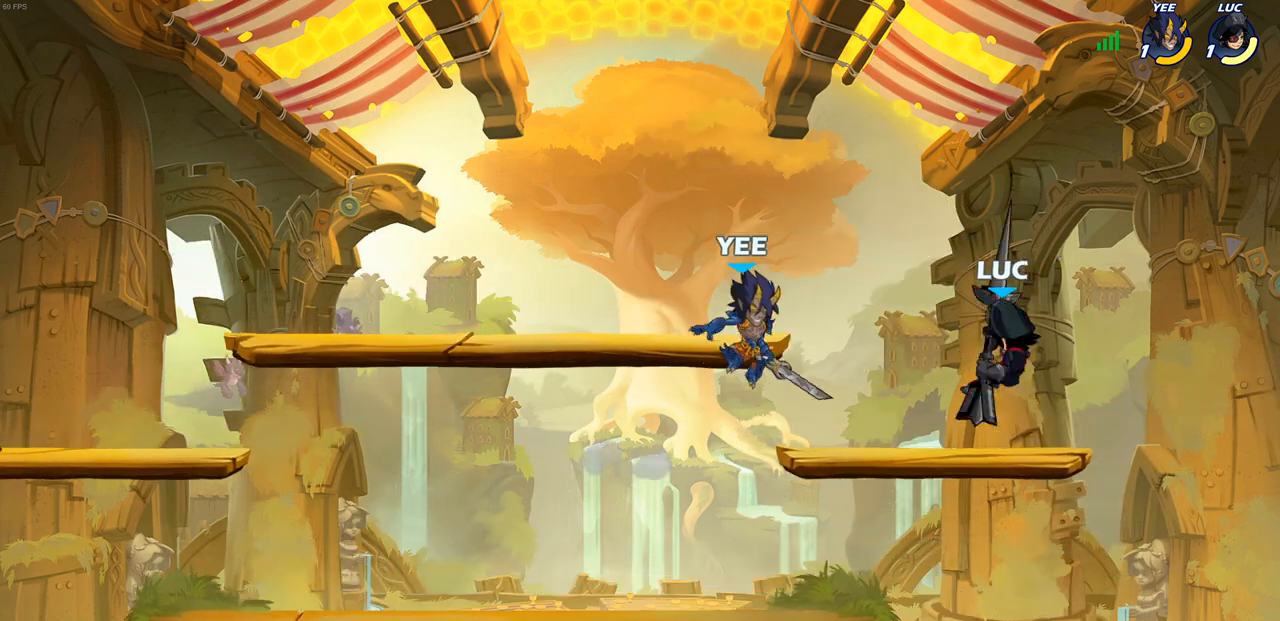
Gameplay with a controller (PlayStation layout); each line is a JSON object with the inputs held at the frame after it. "events" lists button and stick changes between this image and that frame as [ms after this image, input, new state], when the widget could be followed in between.
{"buttons": [], "left_stick": "down-left", "right_stick": "center", "events": [[167, "CROSS", "down"], [200, "left_stick", "up"], [317, "CROSS", "up"], [417, "left_stick", "left"], [483, "left_stick", "down-left"]]}
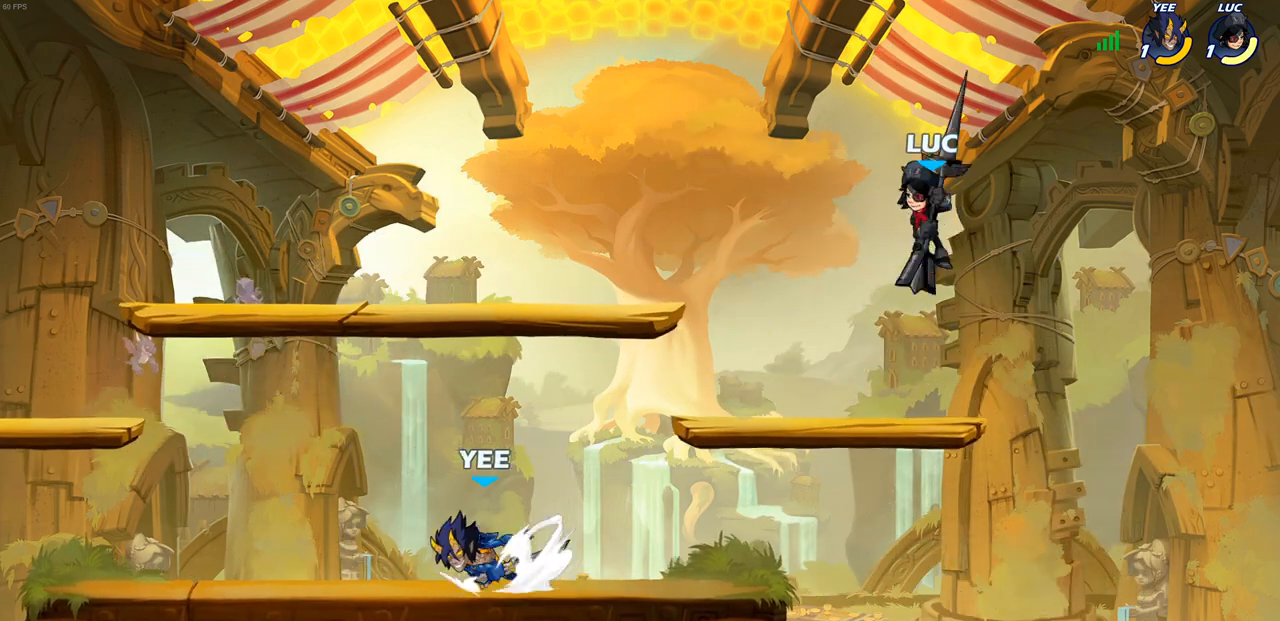
{"buttons": [], "left_stick": "down-left", "right_stick": "center", "events": []}
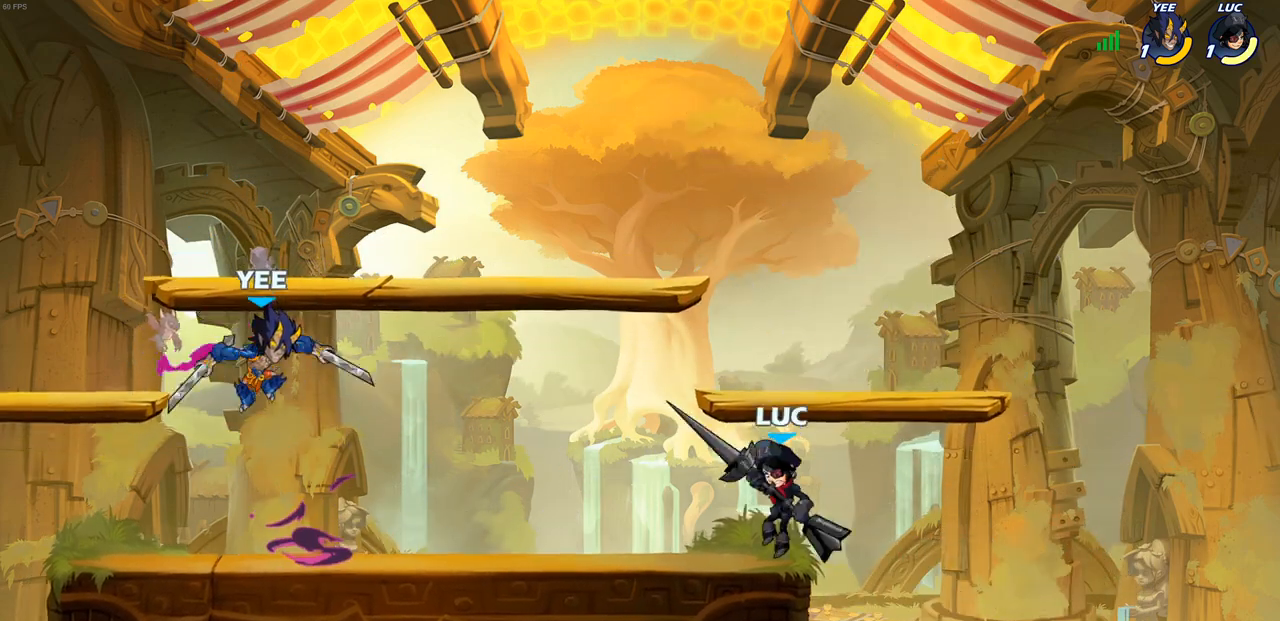
{"buttons": ["CIRCLE"], "left_stick": "center", "right_stick": "center", "events": [[167, "R2", "down"], [317, "R2", "up"], [367, "left_stick", "center"], [433, "CIRCLE", "down"]]}
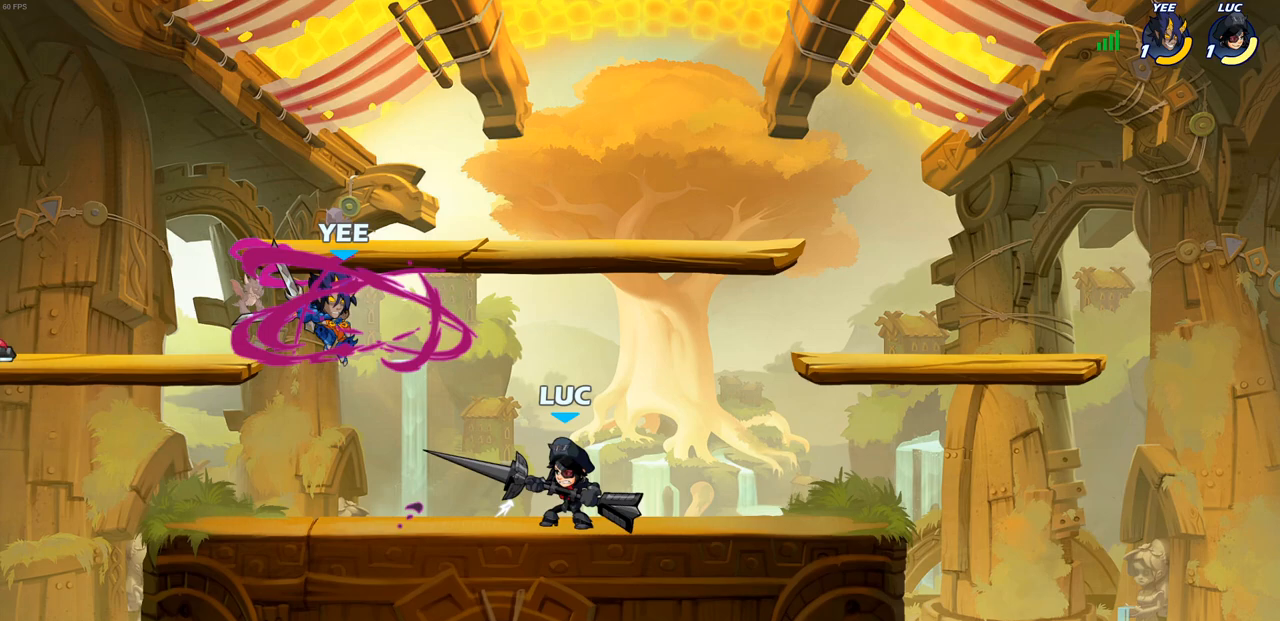
{"buttons": [], "left_stick": "center", "right_stick": "center", "events": [[17, "CIRCLE", "up"], [117, "left_stick", "left"], [283, "left_stick", "center"]]}
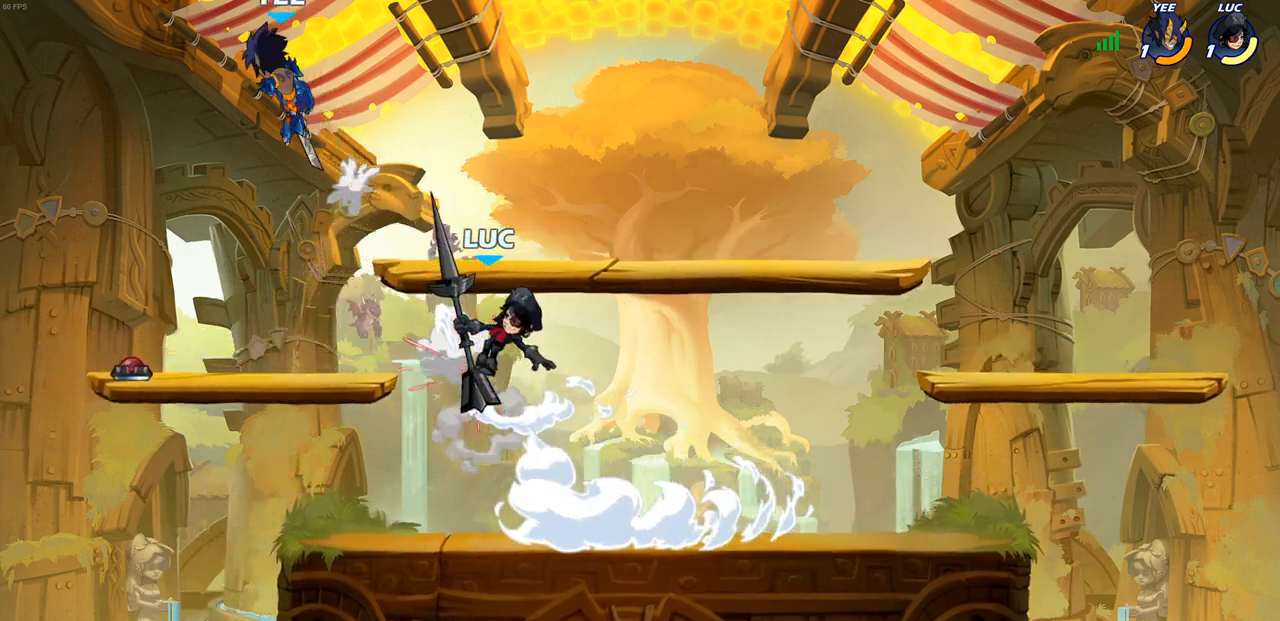
{"buttons": ["CROSS"], "left_stick": "right", "right_stick": "center", "events": [[17, "left_stick", "left"], [333, "left_stick", "center"], [383, "left_stick", "right"], [500, "CROSS", "down"]]}
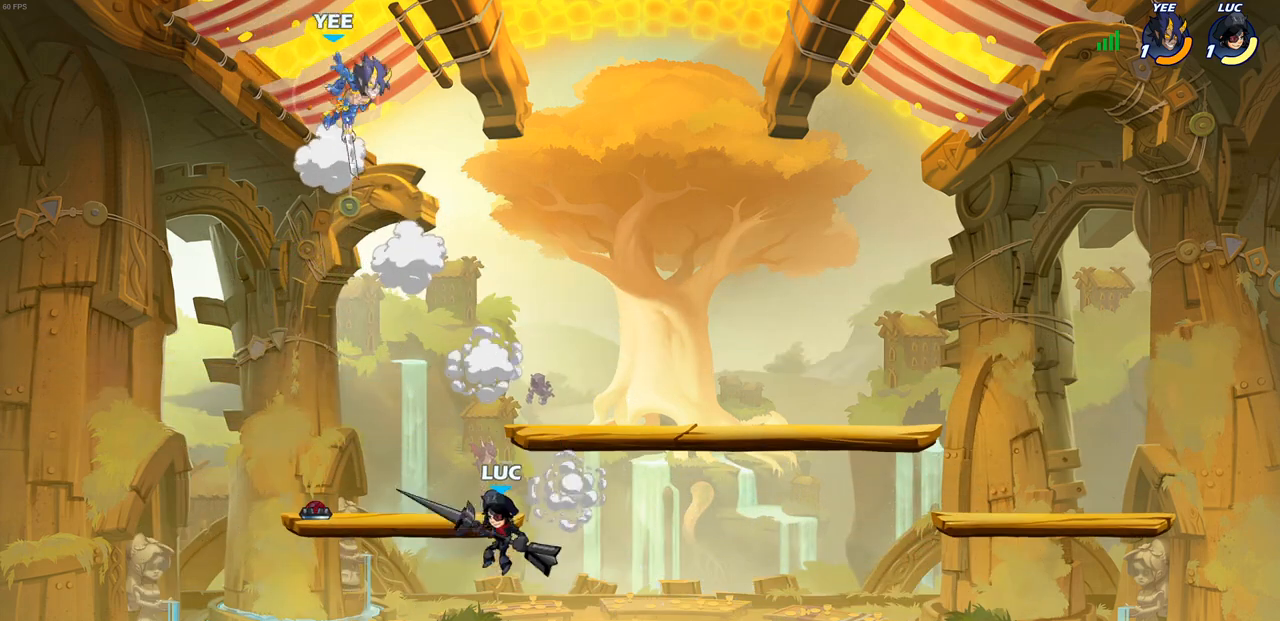
{"buttons": [], "left_stick": "up-left", "right_stick": "center", "events": [[167, "CROSS", "up"], [217, "left_stick", "up-right"], [267, "CROSS", "down"], [433, "CROSS", "up"], [467, "left_stick", "up-left"]]}
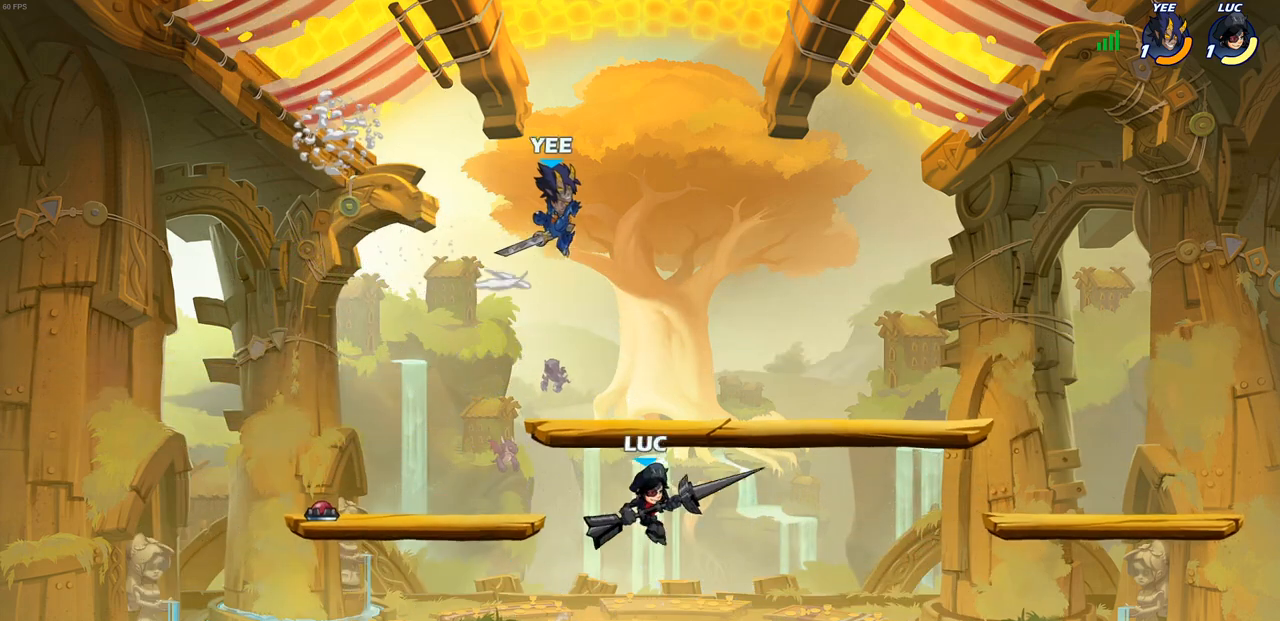
{"buttons": [], "left_stick": "center", "right_stick": "center", "events": [[117, "left_stick", "right"], [200, "CIRCLE", "down"], [200, "left_stick", "center"], [500, "CIRCLE", "up"]]}
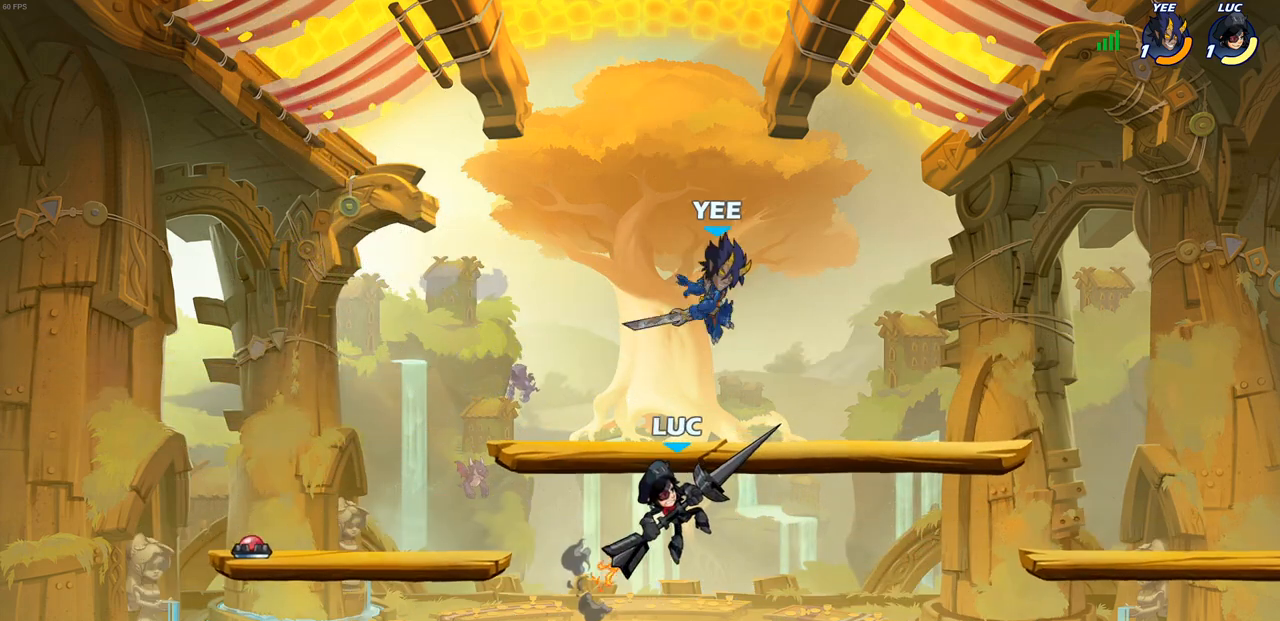
{"buttons": [], "left_stick": "down-left", "right_stick": "center", "events": [[400, "left_stick", "left"], [450, "left_stick", "down-left"]]}
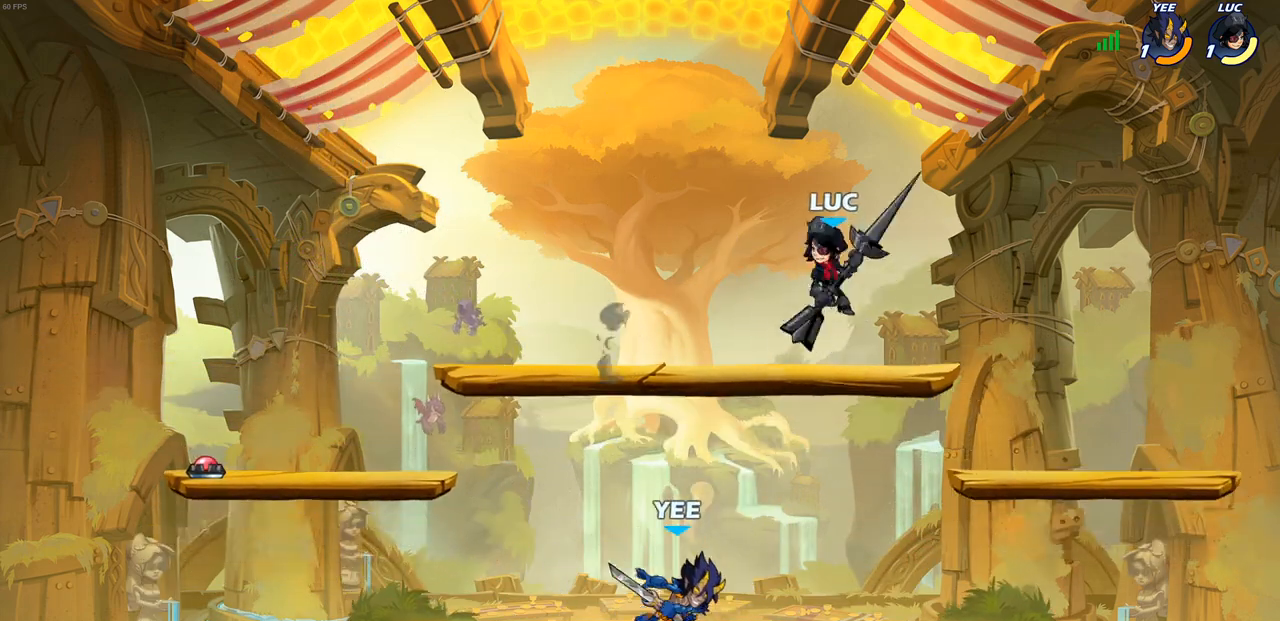
{"buttons": ["R2"], "left_stick": "down-right", "right_stick": "center", "events": [[250, "CROSS", "down"], [250, "R2", "down"], [300, "left_stick", "up-left"], [467, "CROSS", "up"], [483, "left_stick", "down-right"]]}
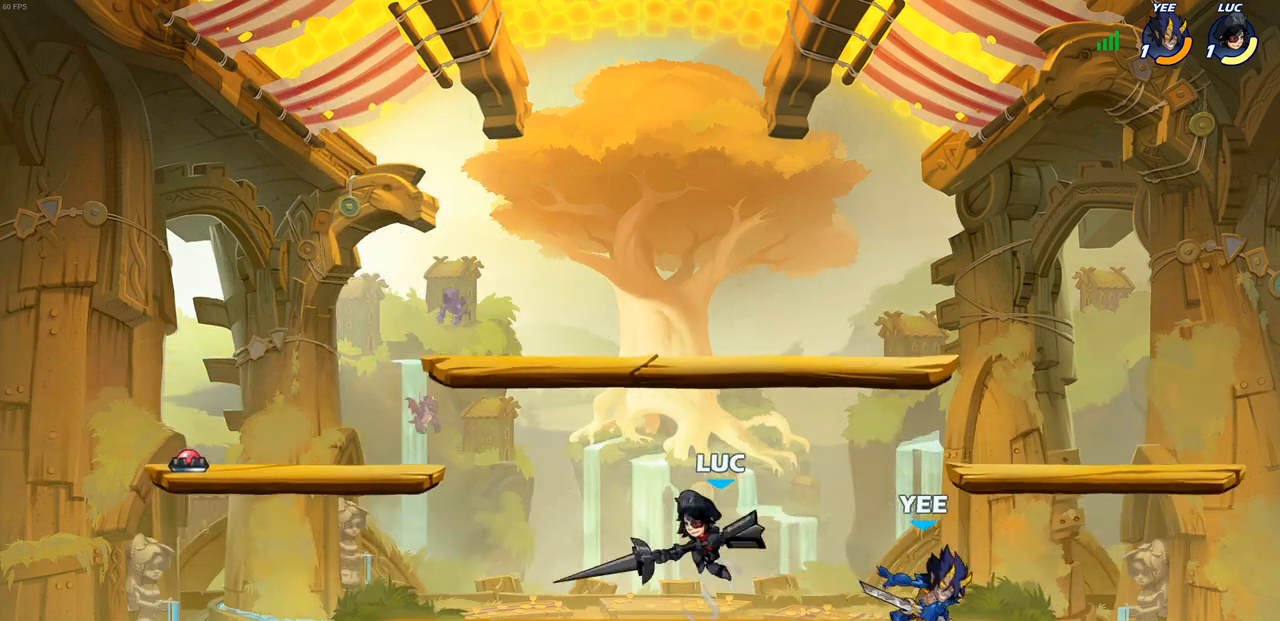
{"buttons": [], "left_stick": "down-right", "right_stick": "center", "events": [[17, "R2", "up"], [150, "CROSS", "down"], [167, "left_stick", "left"], [300, "CROSS", "up"], [383, "left_stick", "down-right"]]}
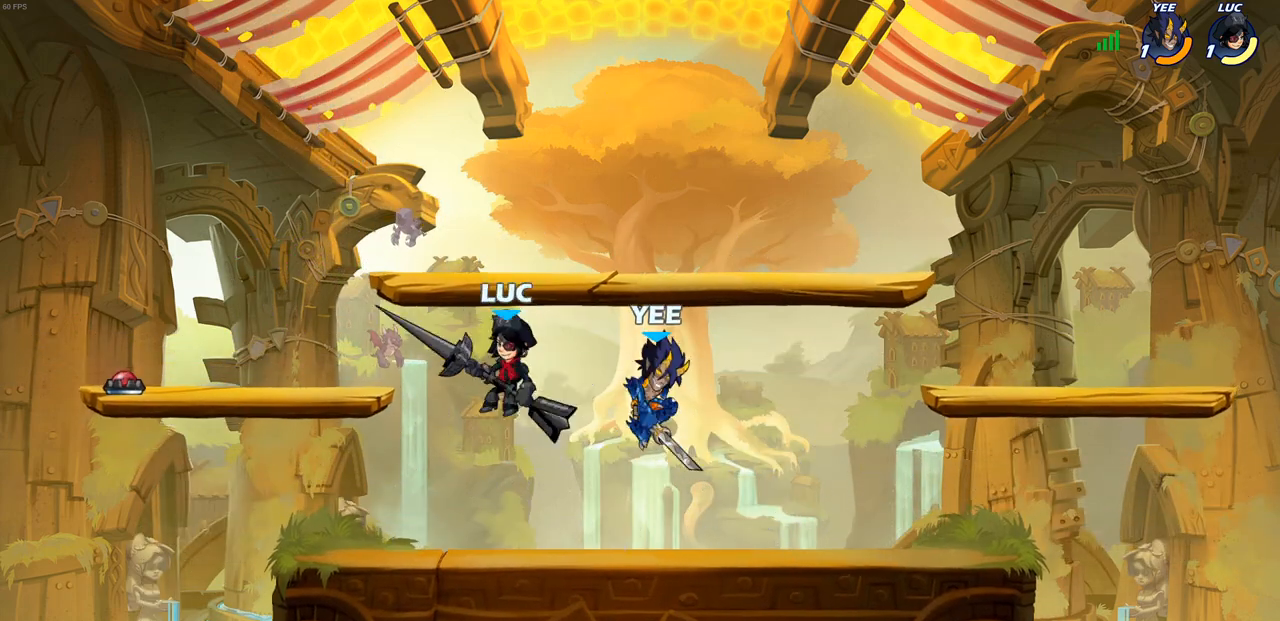
{"buttons": [], "left_stick": "center", "right_stick": "center", "events": [[17, "SQUARE", "down"], [17, "left_stick", "center"], [50, "SQUARE", "up"]]}
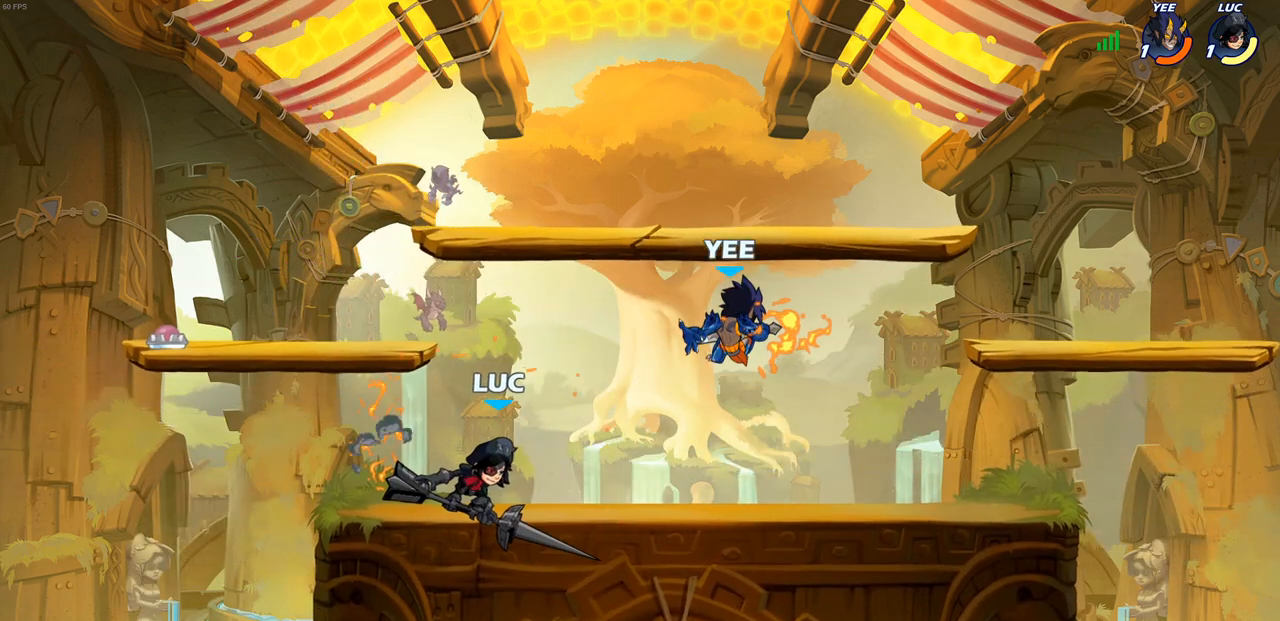
{"buttons": [], "left_stick": "down-right", "right_stick": "center", "events": [[200, "left_stick", "right"], [233, "CROSS", "down"], [383, "CROSS", "up"], [483, "left_stick", "down-right"]]}
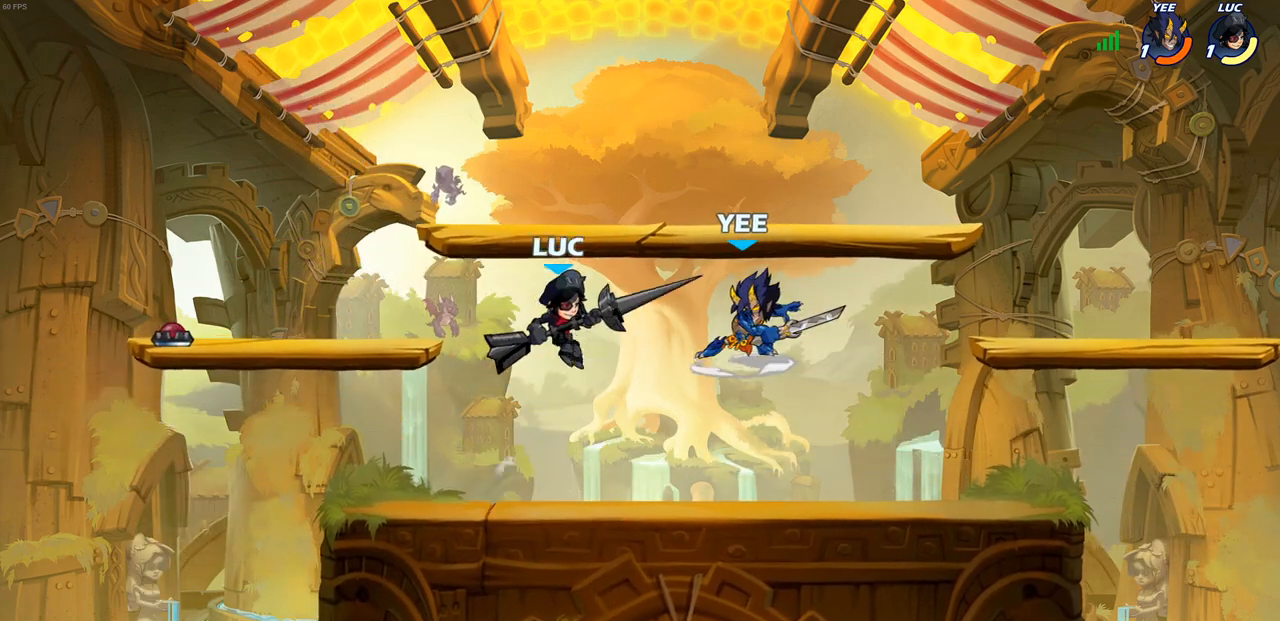
{"buttons": [], "left_stick": "down-left", "right_stick": "center", "events": [[17, "left_stick", "down"], [150, "CIRCLE", "down"], [150, "R2", "down"], [250, "CIRCLE", "up"], [250, "left_stick", "center"], [283, "R2", "up"], [467, "left_stick", "down-left"]]}
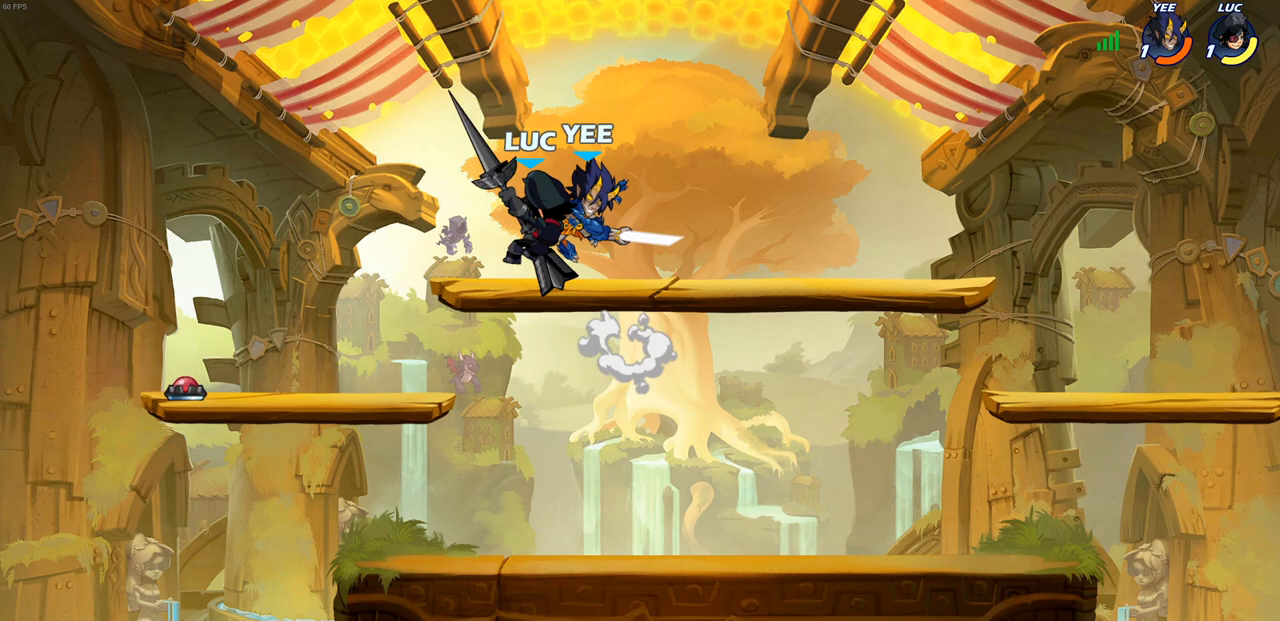
{"buttons": [], "left_stick": "right", "right_stick": "center", "events": [[17, "CROSS", "down"], [50, "R2", "down"], [283, "CROSS", "up"], [317, "left_stick", "right"], [350, "R2", "up"]]}
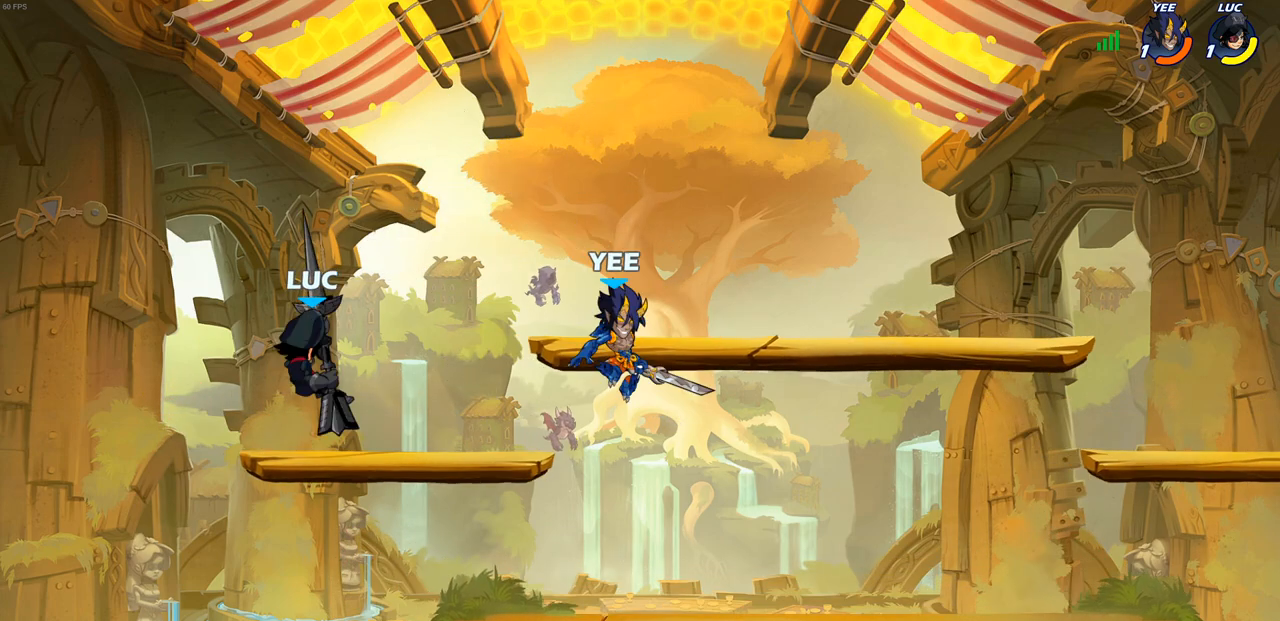
{"buttons": [], "left_stick": "up-right", "right_stick": "center", "events": [[83, "CROSS", "down"], [83, "left_stick", "up-right"], [250, "CROSS", "up"]]}
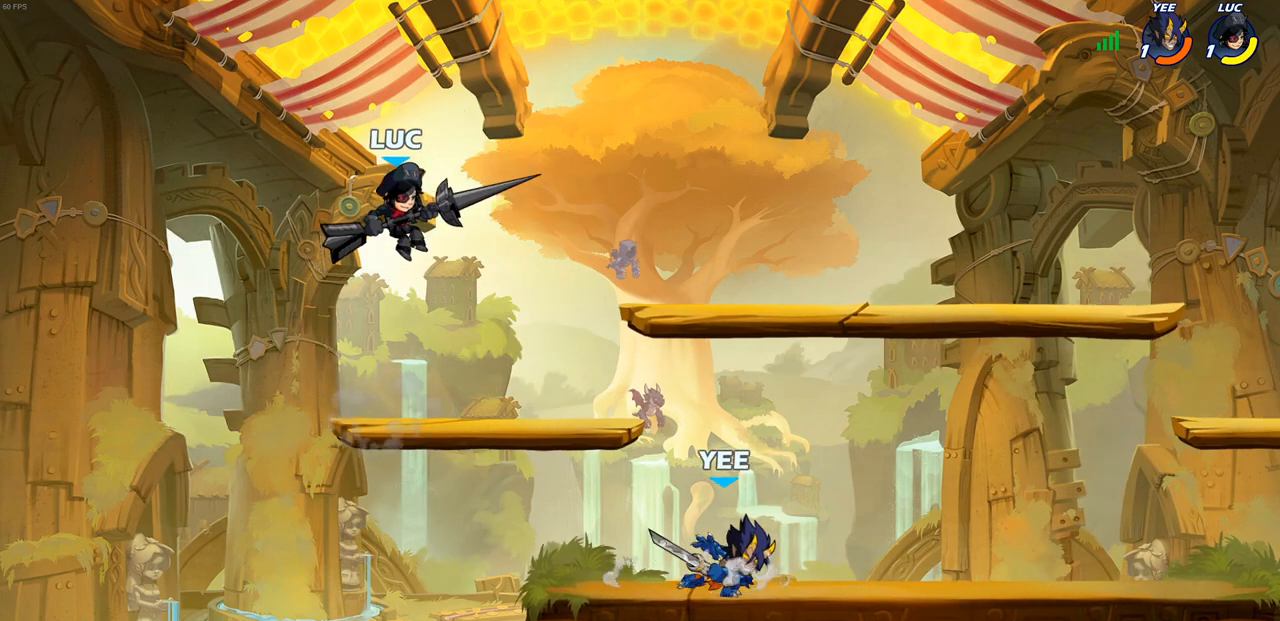
{"buttons": [], "left_stick": "down-left", "right_stick": "center", "events": [[50, "CROSS", "down"], [117, "left_stick", "down-right"], [233, "CROSS", "up"], [267, "left_stick", "down-left"]]}
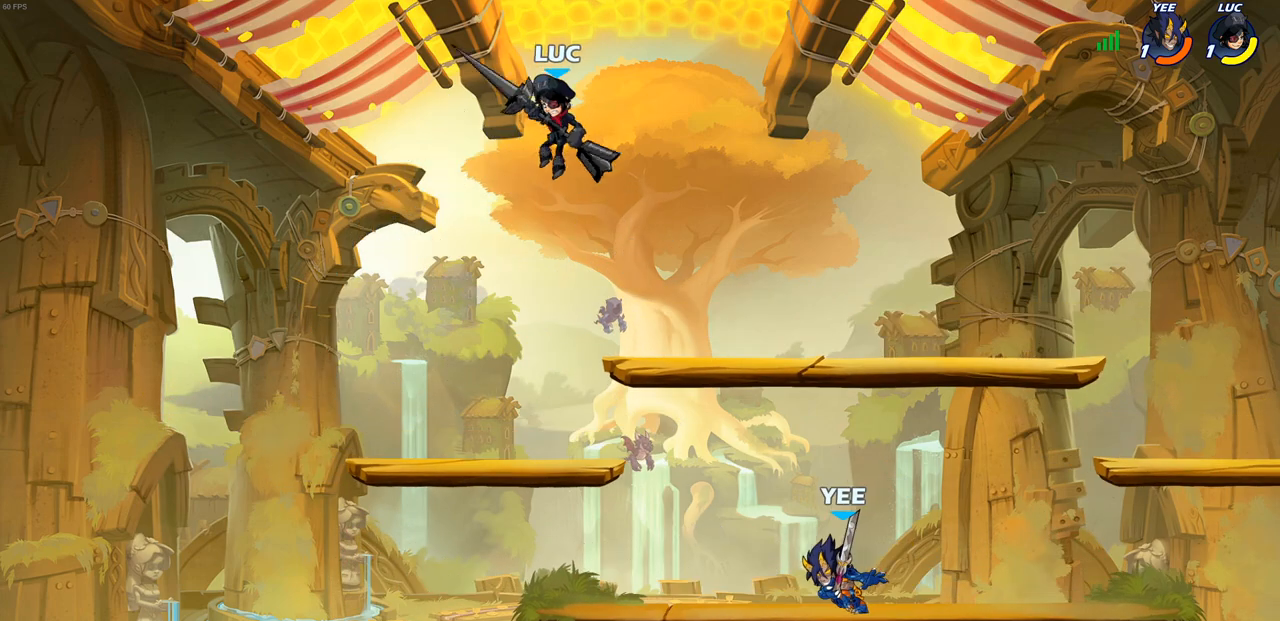
{"buttons": [], "left_stick": "left", "right_stick": "center", "events": [[250, "left_stick", "up-right"], [333, "left_stick", "up-left"], [400, "left_stick", "left"]]}
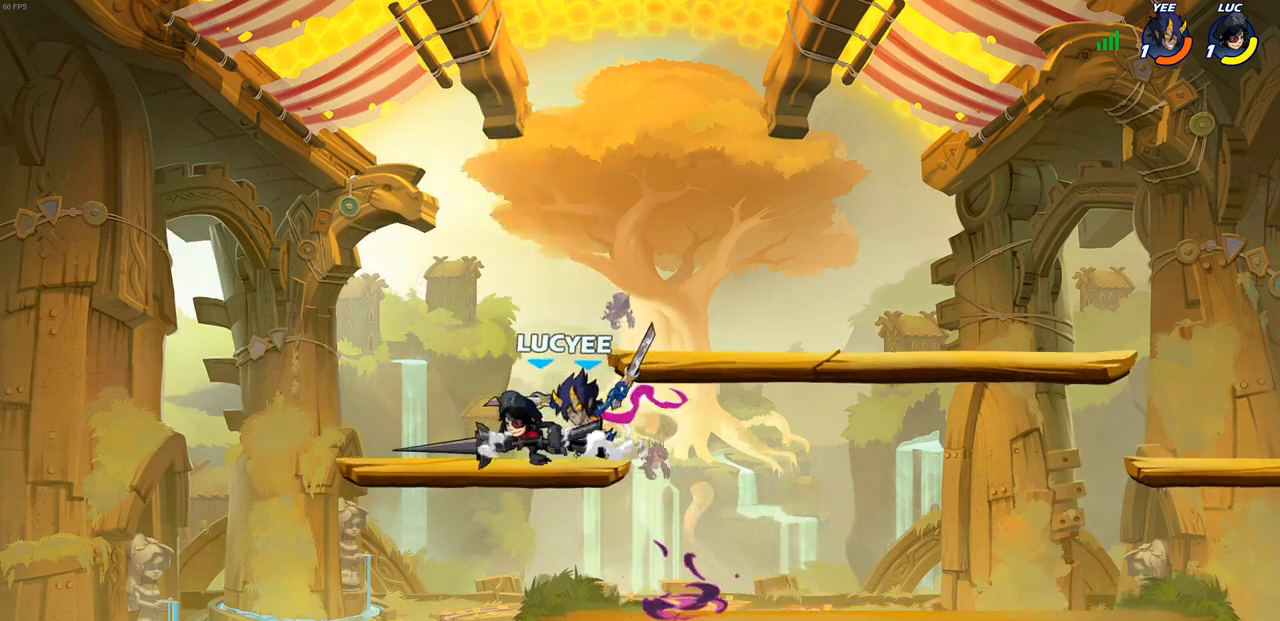
{"buttons": [], "left_stick": "center", "right_stick": "center", "events": [[83, "left_stick", "up-left"], [317, "left_stick", "center"]]}
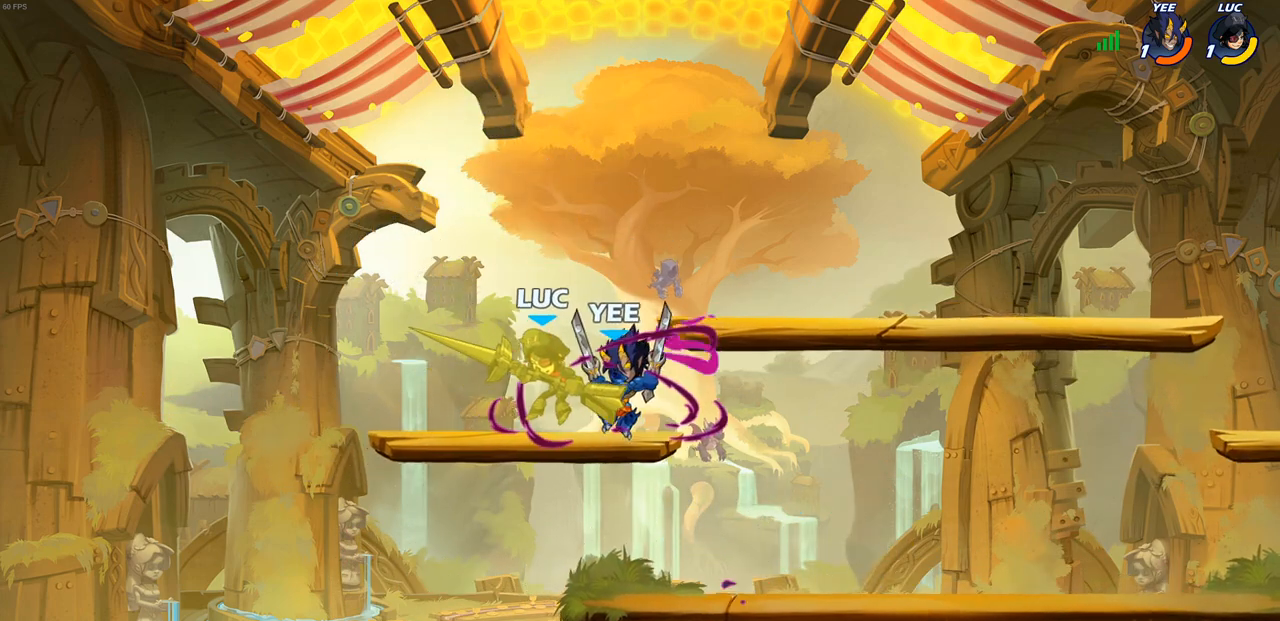
{"buttons": [], "left_stick": "down-right", "right_stick": "center", "events": [[17, "left_stick", "right"], [483, "left_stick", "down-right"]]}
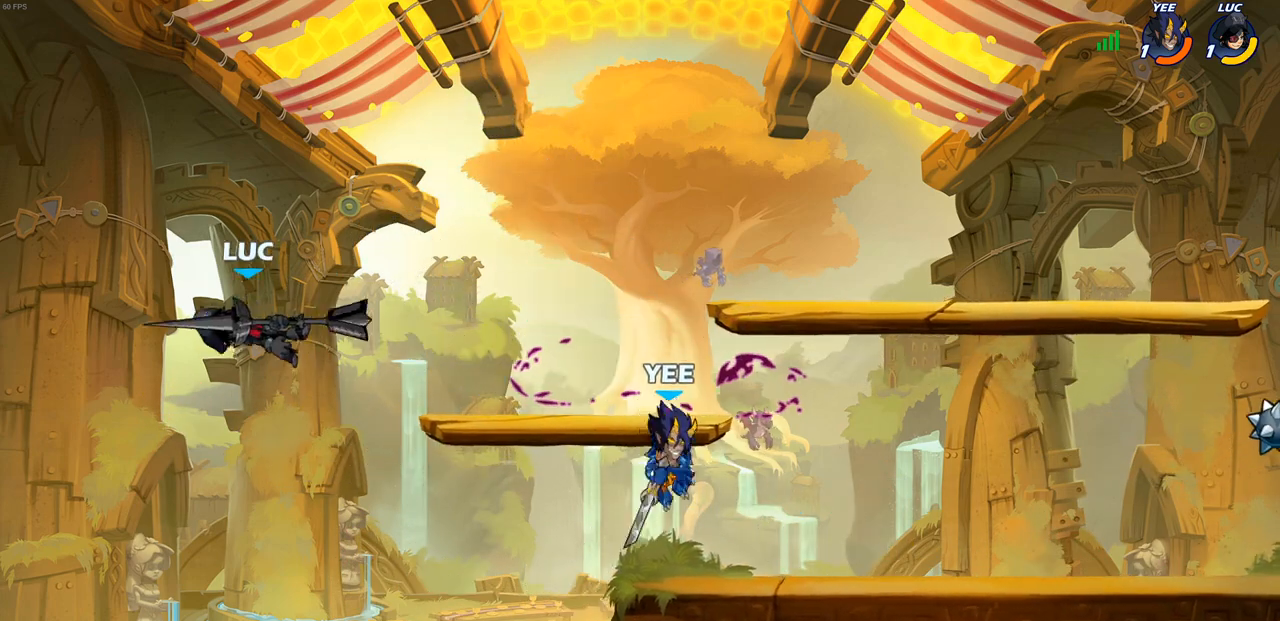
{"buttons": ["CROSS"], "left_stick": "right", "right_stick": "center", "events": [[183, "left_stick", "right"], [383, "CROSS", "down"]]}
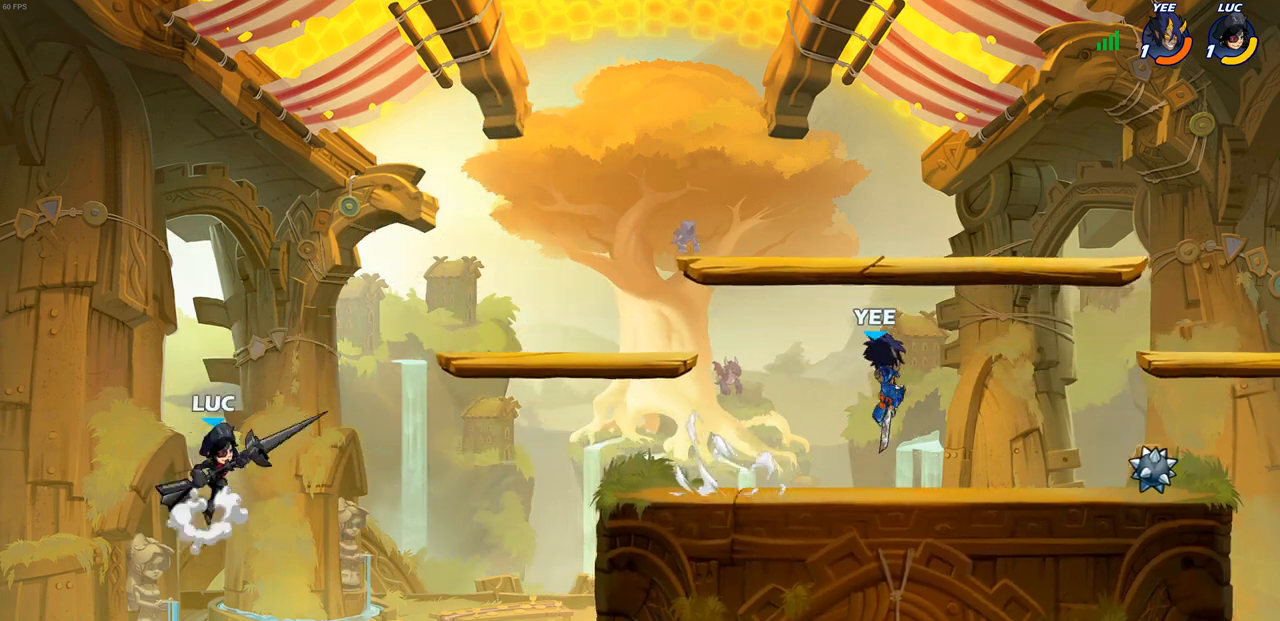
{"buttons": [], "left_stick": "right", "right_stick": "center", "events": [[33, "CROSS", "up"], [117, "CROSS", "down"], [300, "CROSS", "up"]]}
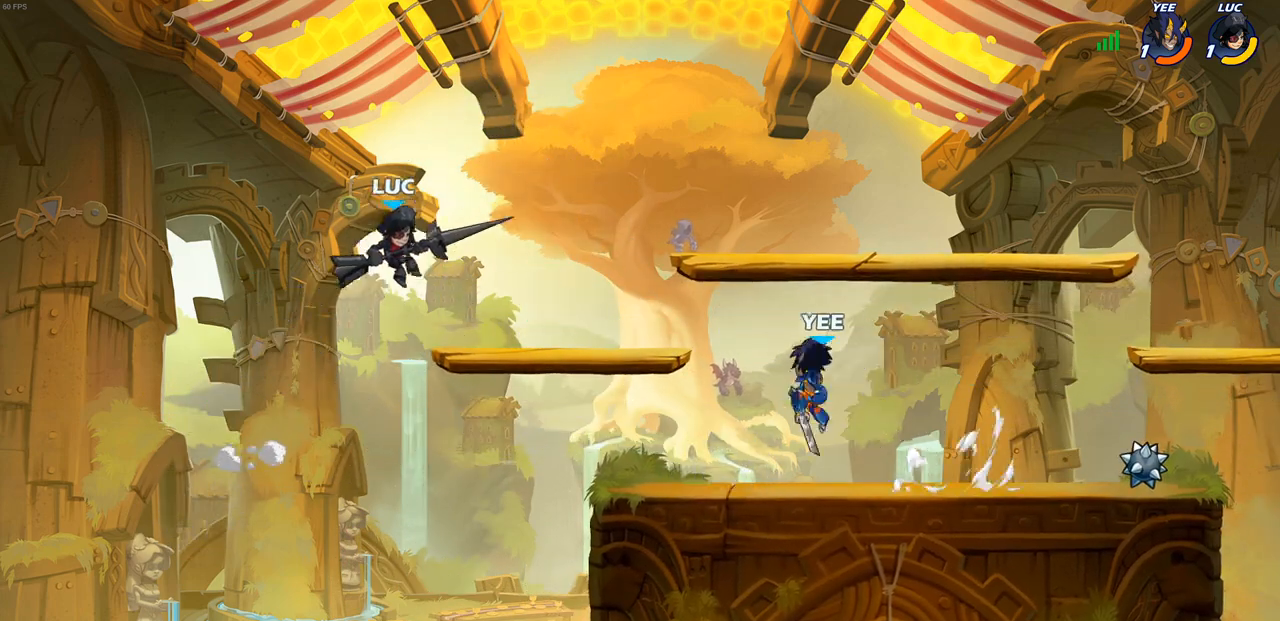
{"buttons": [], "left_stick": "up-right", "right_stick": "center", "events": [[83, "left_stick", "down"], [200, "left_stick", "up-left"], [383, "left_stick", "up-right"]]}
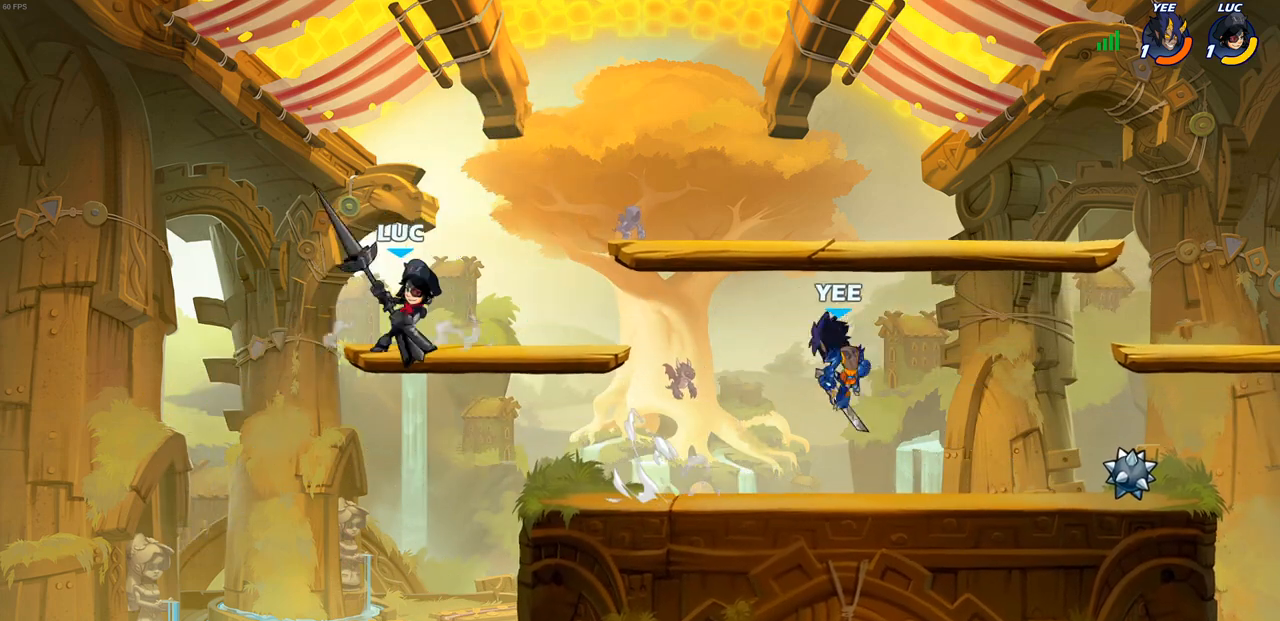
{"buttons": ["SQUARE"], "left_stick": "down", "right_stick": "center", "events": [[17, "left_stick", "up-left"], [150, "left_stick", "right"], [317, "R2", "down"], [417, "CROSS", "down"], [467, "R2", "up"], [467, "left_stick", "down"], [483, "SQUARE", "down"], [500, "CROSS", "up"]]}
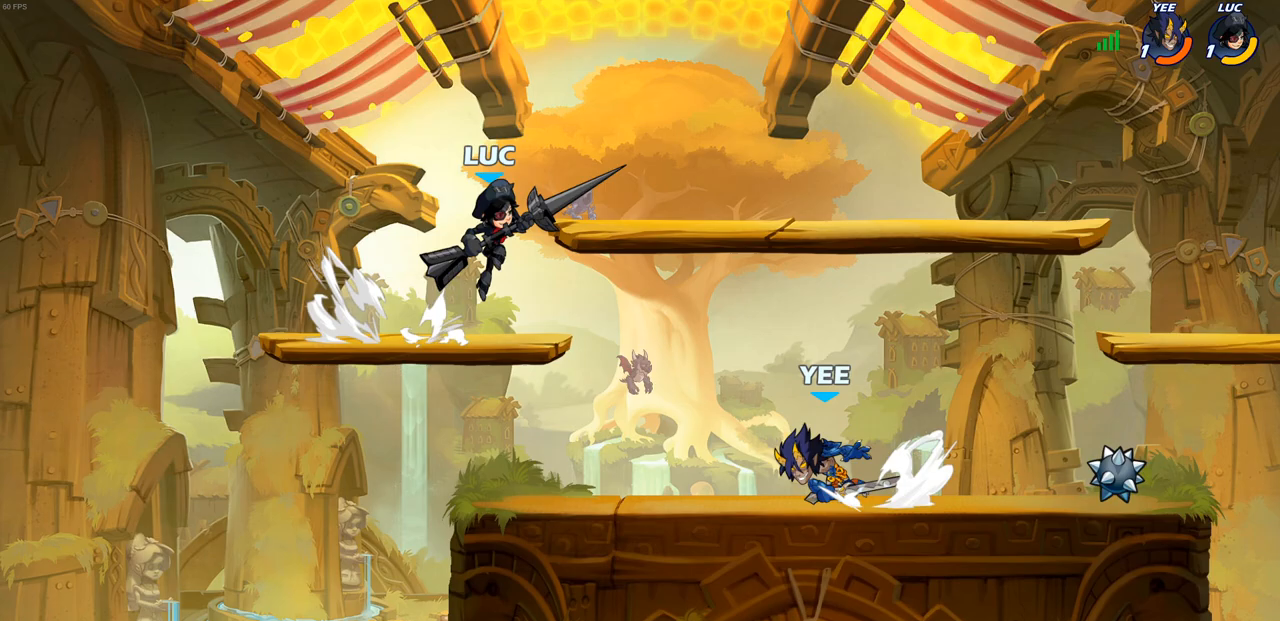
{"buttons": [], "left_stick": "up-right", "right_stick": "center", "events": [[67, "SQUARE", "up"], [350, "left_stick", "center"], [450, "left_stick", "up-right"]]}
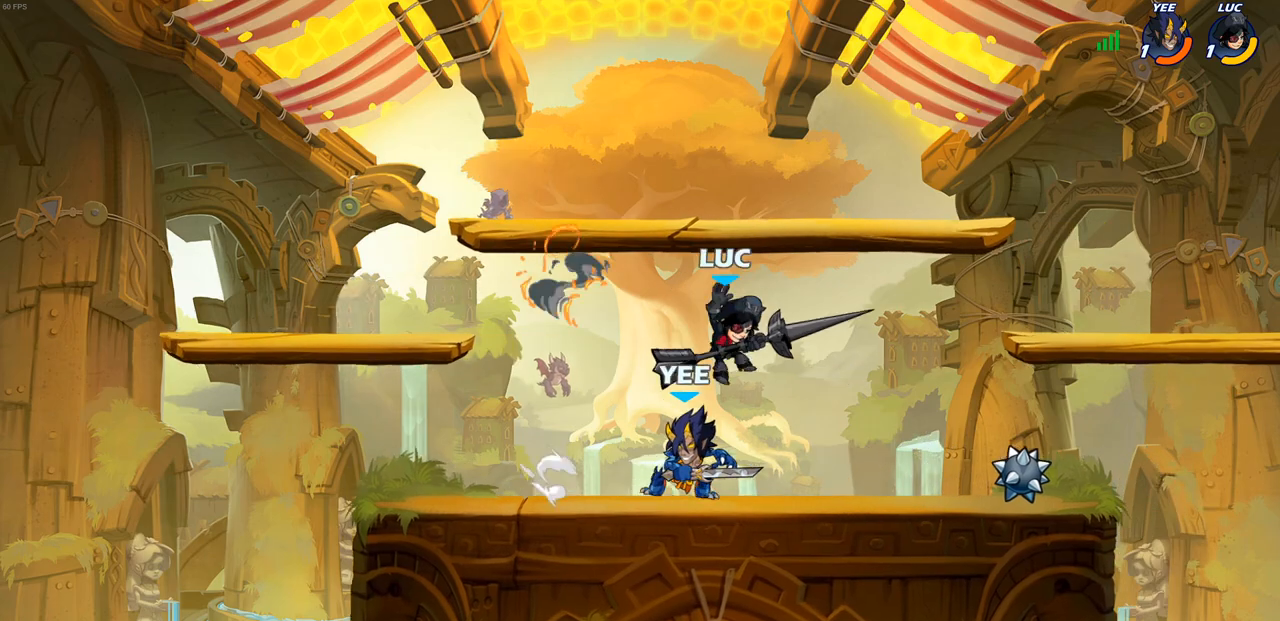
{"buttons": [], "left_stick": "up-left", "right_stick": "center", "events": [[183, "CROSS", "down"], [267, "R2", "down"], [383, "CROSS", "up"], [400, "left_stick", "up-left"], [467, "R2", "up"]]}
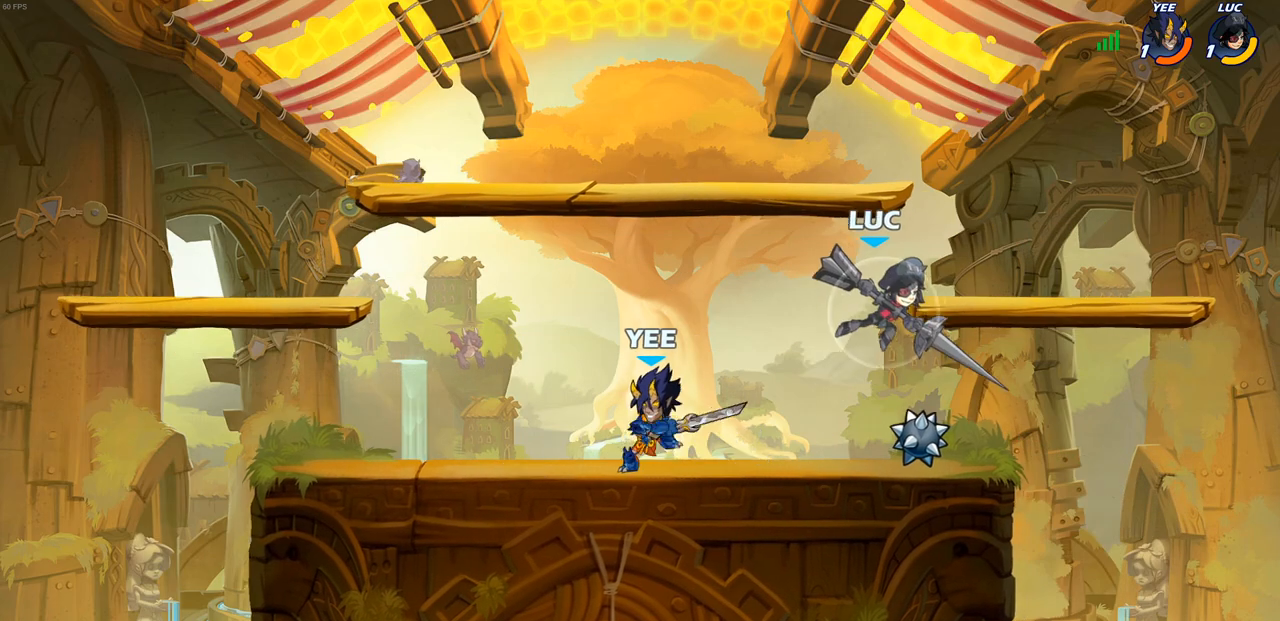
{"buttons": ["CROSS", "SQUARE"], "left_stick": "left", "right_stick": "center", "events": [[50, "left_stick", "down-left"], [417, "CROSS", "down"], [433, "left_stick", "left"], [500, "SQUARE", "down"]]}
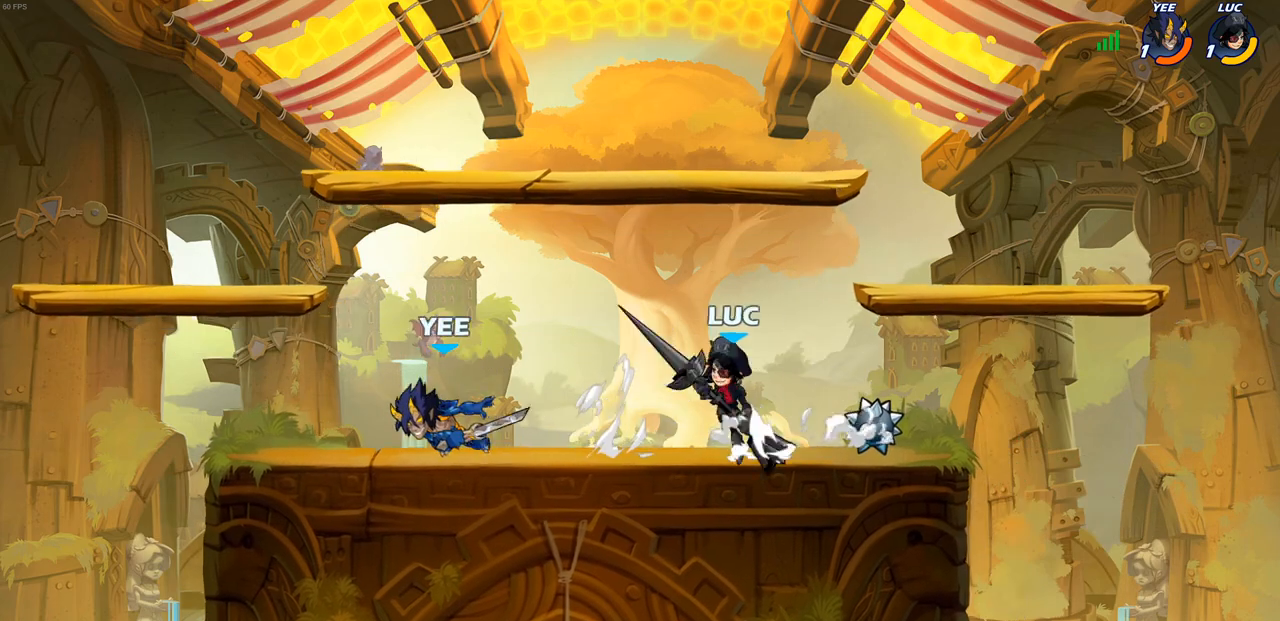
{"buttons": [], "left_stick": "left", "right_stick": "center", "events": [[33, "CROSS", "up"], [83, "SQUARE", "up"], [167, "L1", "down"], [317, "L1", "up"]]}
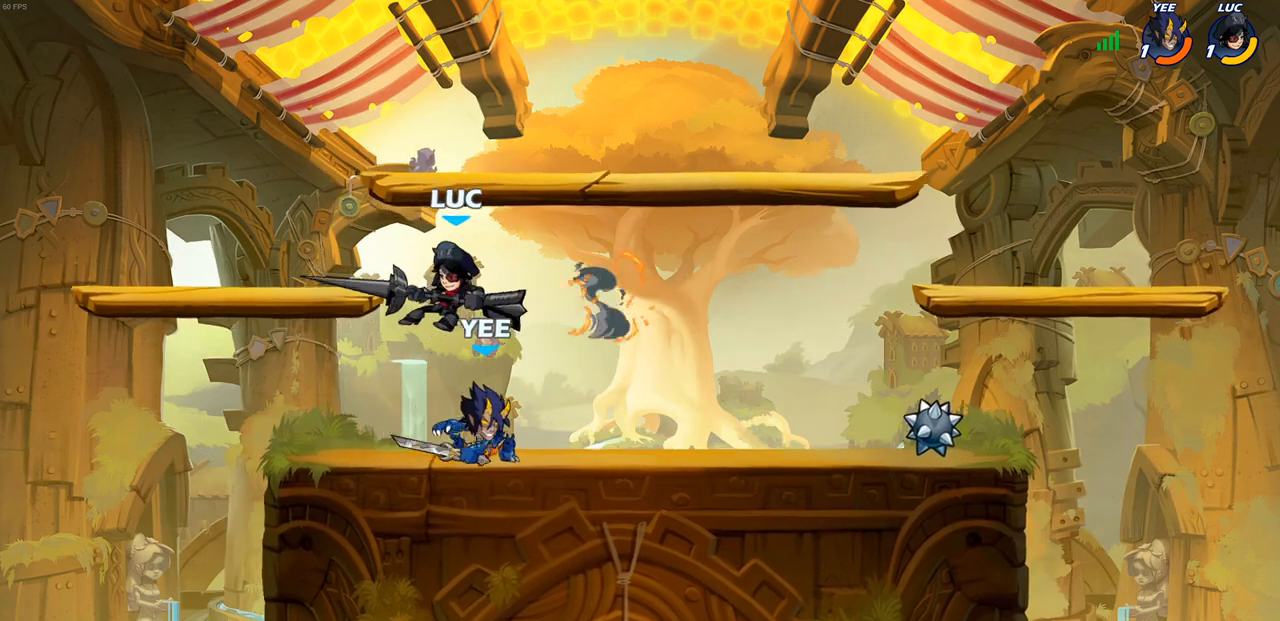
{"buttons": ["SQUARE"], "left_stick": "center", "right_stick": "center", "events": [[167, "left_stick", "down"], [283, "left_stick", "down-right"], [500, "SQUARE", "down"], [500, "left_stick", "center"]]}
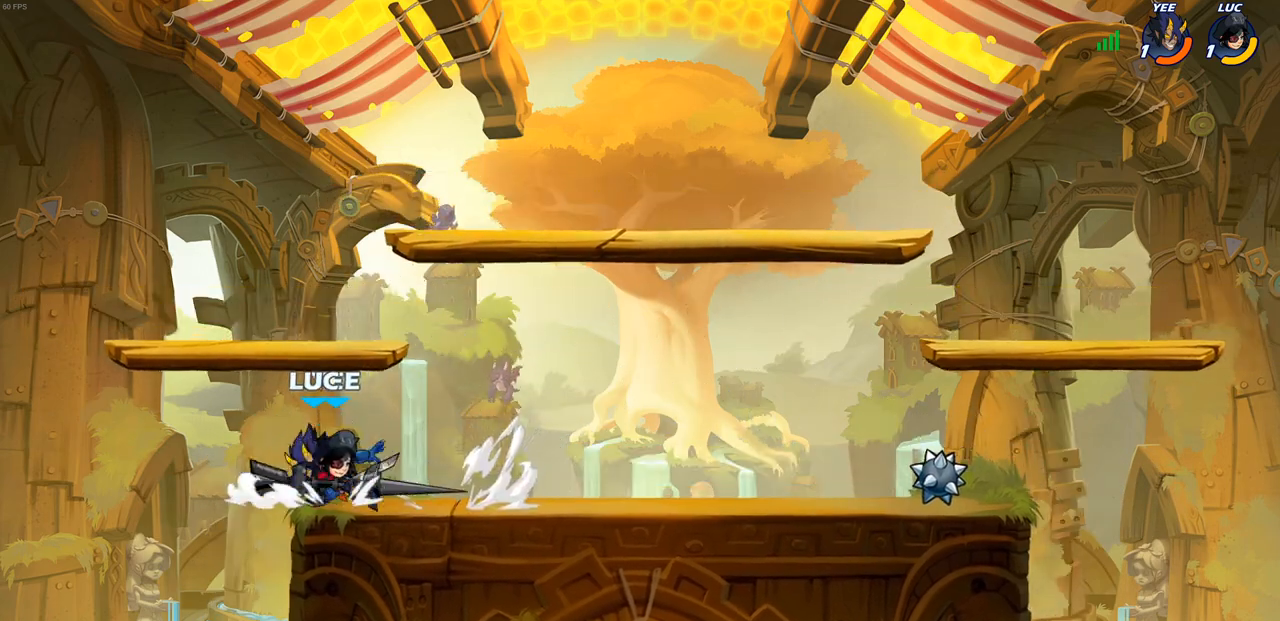
{"buttons": [], "left_stick": "center", "right_stick": "center", "events": [[67, "SQUARE", "up"], [167, "SQUARE", "down"], [267, "SQUARE", "up"], [333, "SQUARE", "down"], [450, "SQUARE", "up"]]}
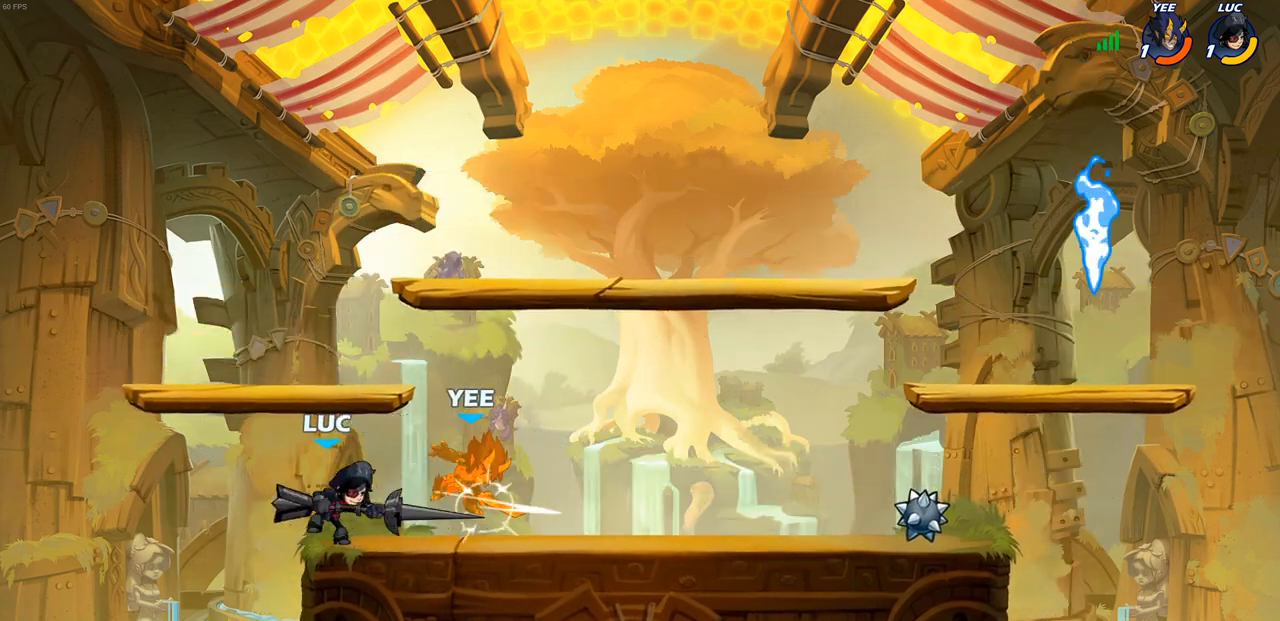
{"buttons": ["R2"], "left_stick": "right", "right_stick": "center", "events": [[17, "SQUARE", "down"], [117, "SQUARE", "up"], [183, "SQUARE", "down"], [183, "left_stick", "right"], [350, "SQUARE", "up"], [483, "R2", "down"]]}